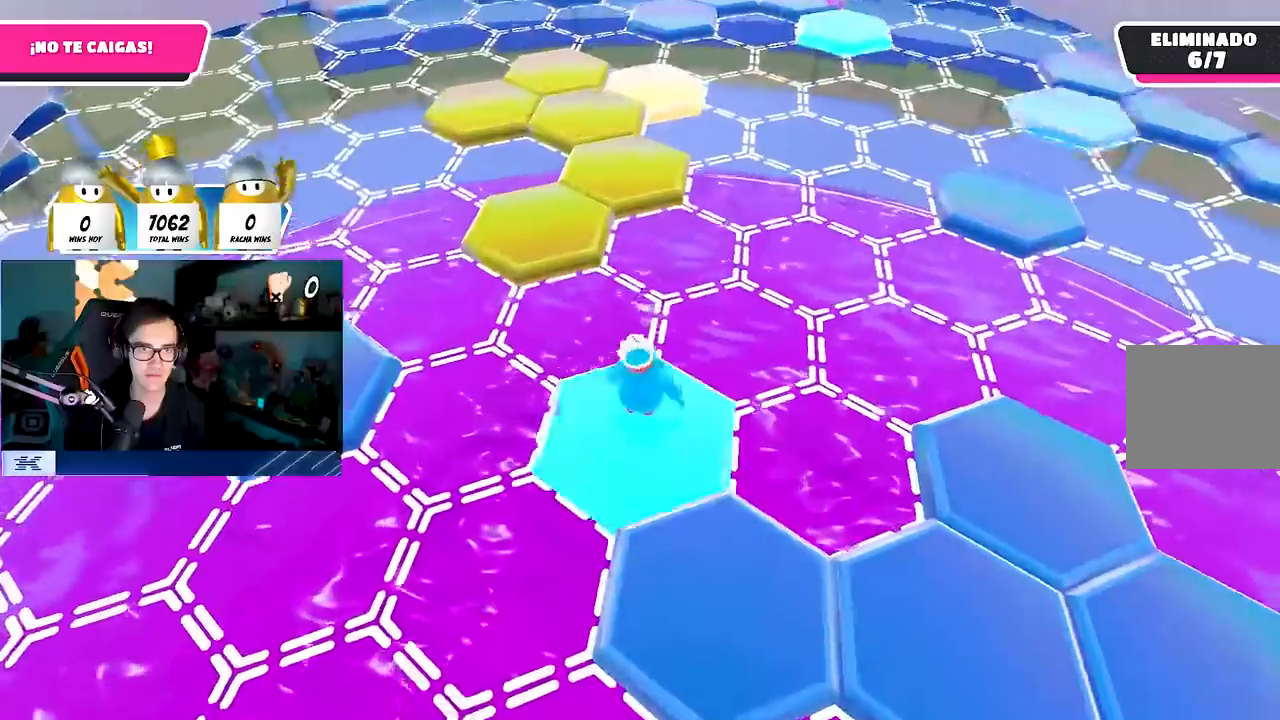
Gameplay with a controller (PlayStation layout); each line is a JSON object with the inputs held at the frame after it. "events" lists button and stick changes between this image and that frame as [ms after this image, input, new state], when the widget could be followed in between. Not read: R1.
{"buttons": [], "left_stick": "up-left", "right_stick": "center", "events": [[133, "right_stick", "center"], [333, "CROSS", "down"], [433, "CROSS", "up"]]}
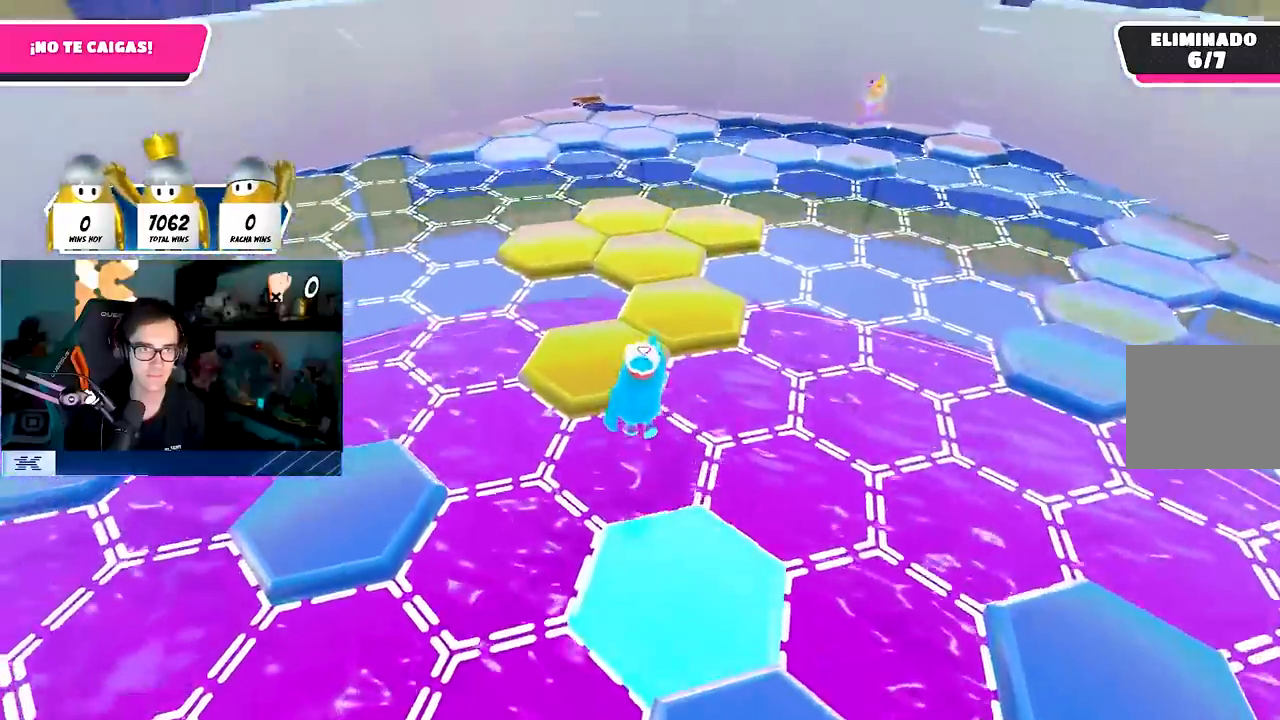
{"buttons": [], "left_stick": "up-right", "right_stick": "down-right", "events": [[67, "SQUARE", "down"], [67, "left_stick", "up"], [200, "SQUARE", "up"], [383, "left_stick", "up-right"], [500, "right_stick", "down-right"]]}
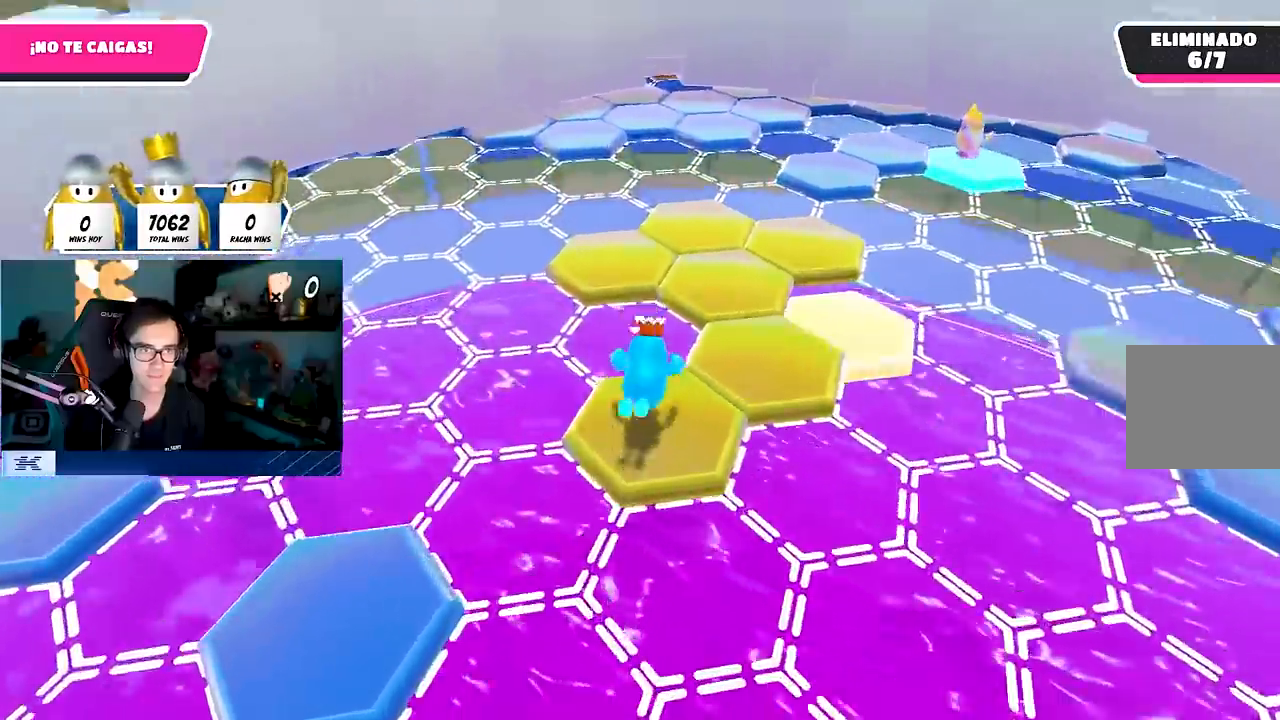
{"buttons": [], "left_stick": "up", "right_stick": "center", "events": [[267, "left_stick", "up"], [300, "right_stick", "center"]]}
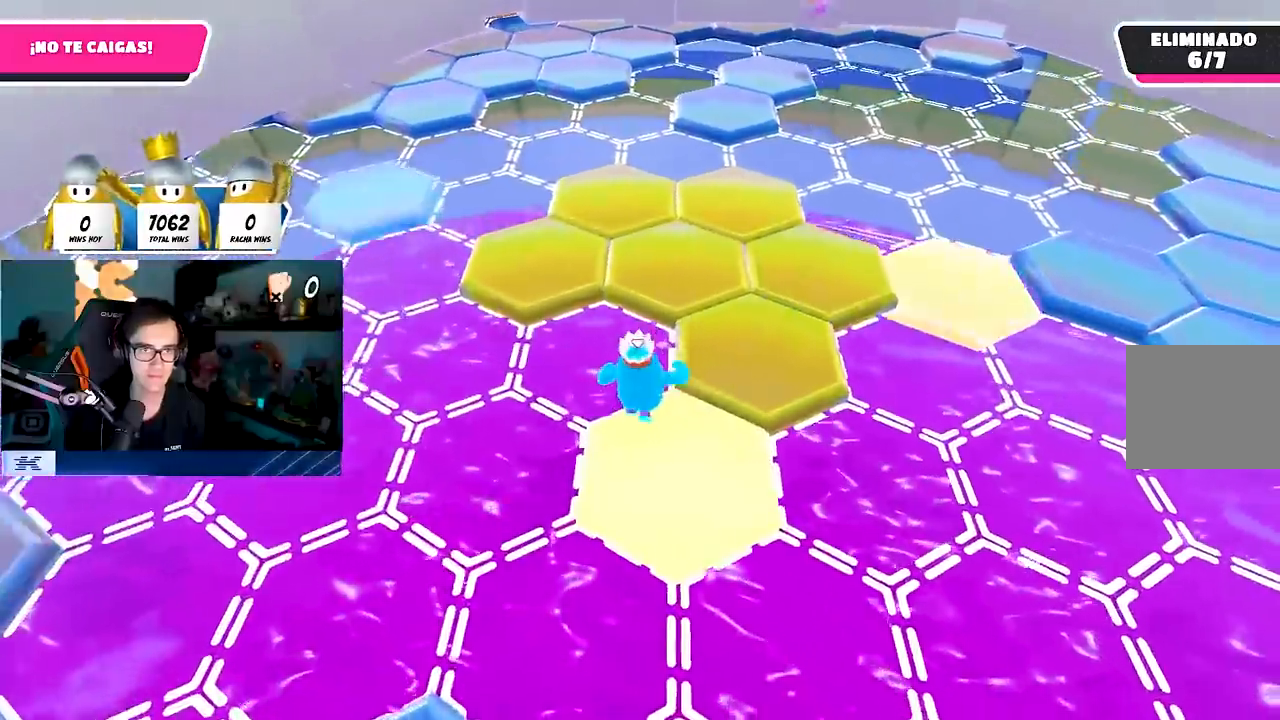
{"buttons": [], "left_stick": "up-left", "right_stick": "center", "events": [[167, "CROSS", "down"], [317, "left_stick", "up-left"], [350, "CROSS", "up"]]}
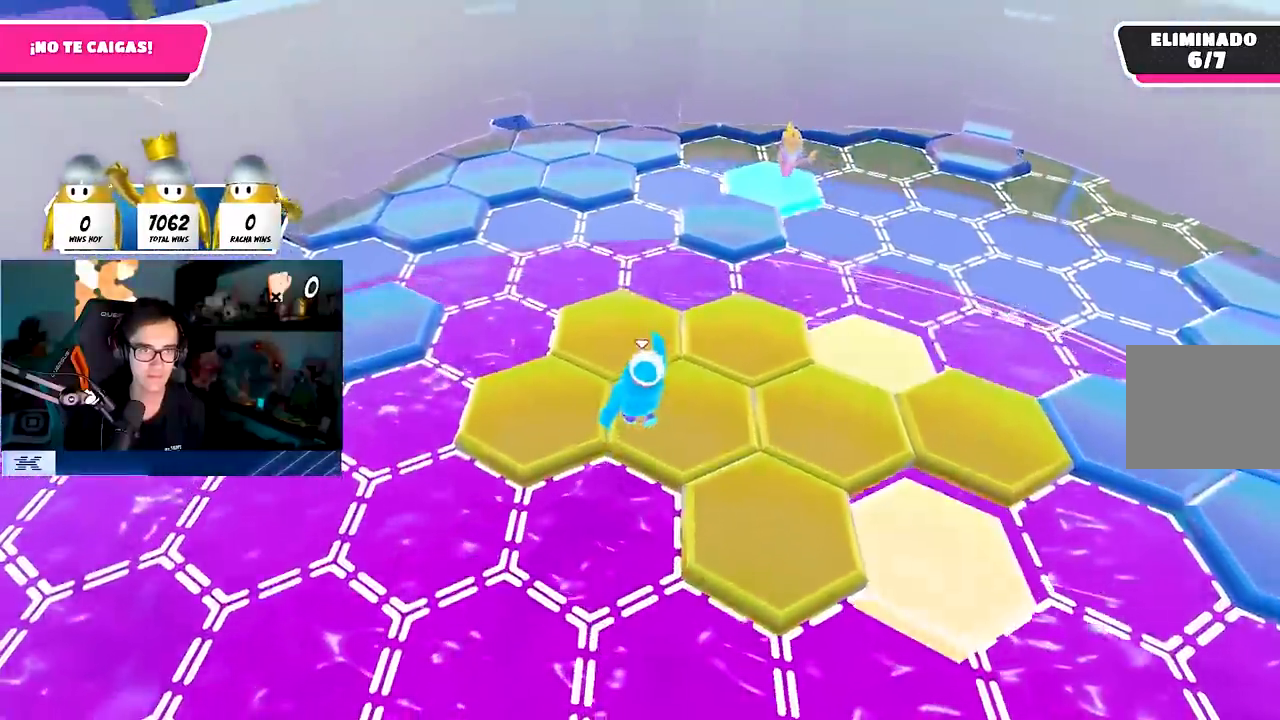
{"buttons": [], "left_stick": "up-right", "right_stick": "right", "events": [[167, "left_stick", "up"], [433, "left_stick", "up-right"], [450, "right_stick", "right"]]}
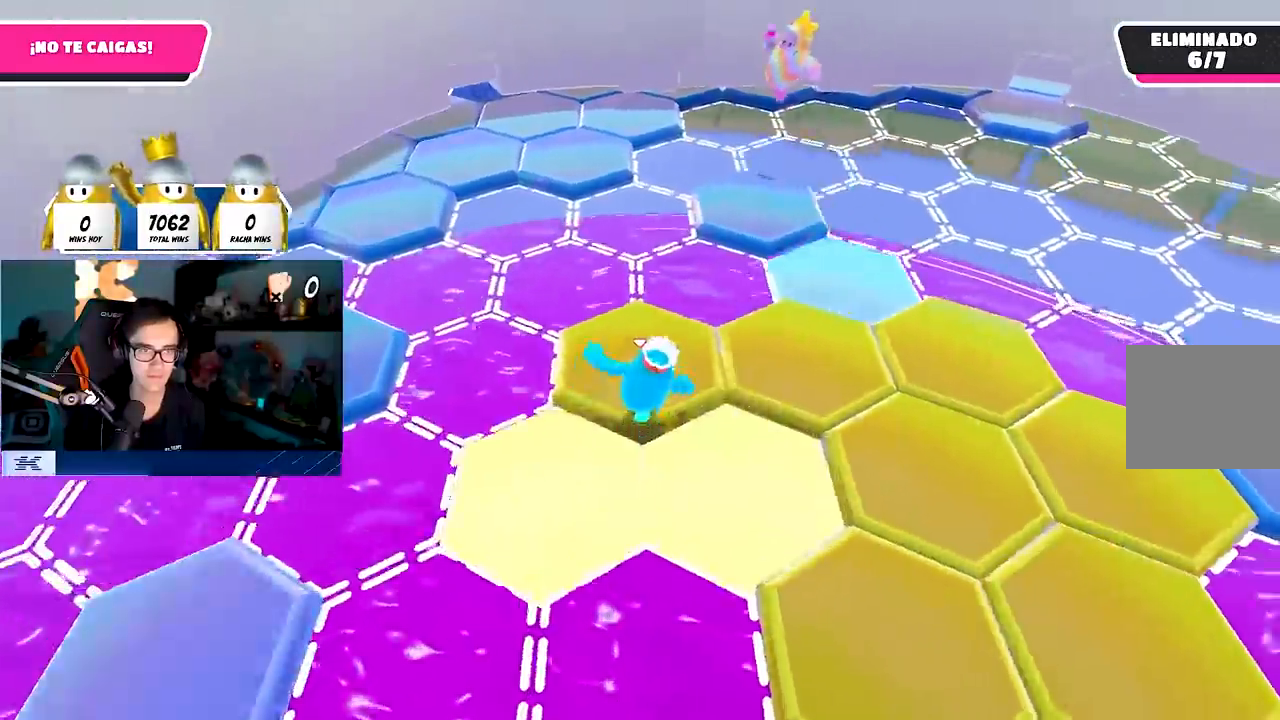
{"buttons": [], "left_stick": "up", "right_stick": "down-right", "events": [[400, "left_stick", "up"], [500, "right_stick", "down-right"]]}
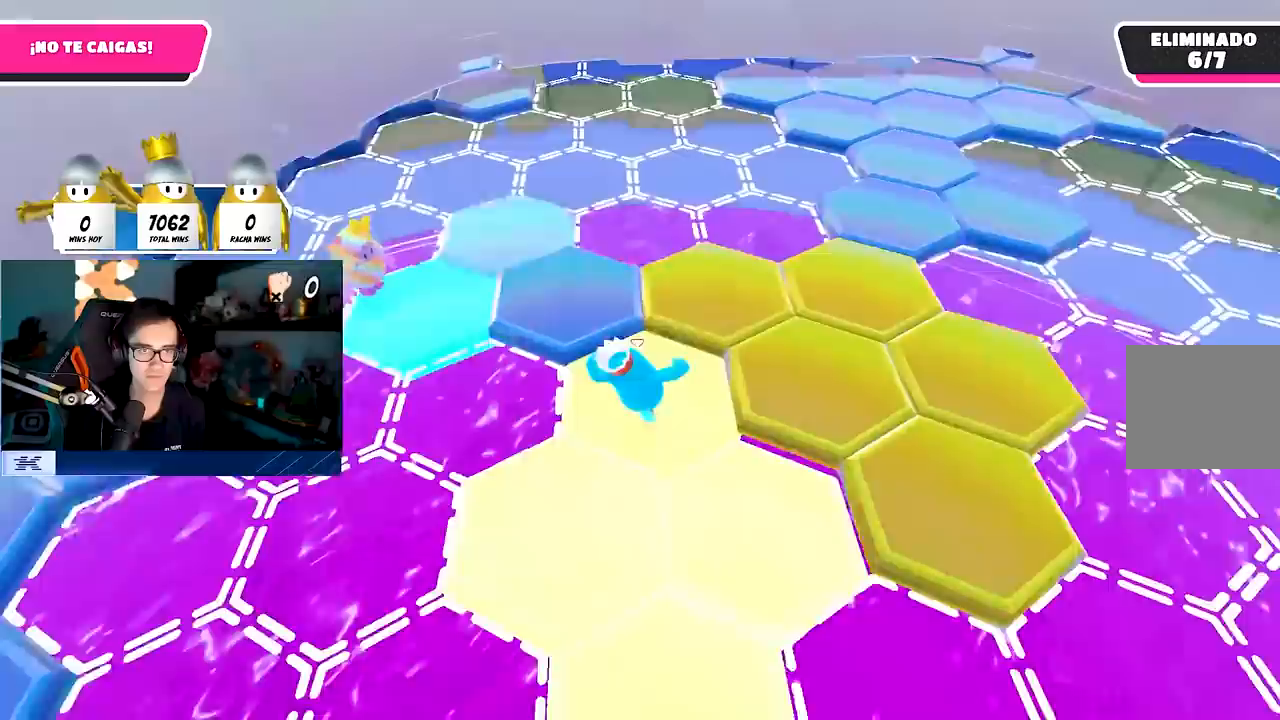
{"buttons": [], "left_stick": "up-right", "right_stick": "right", "events": [[100, "right_stick", "center"], [367, "right_stick", "right"], [400, "left_stick", "up-right"]]}
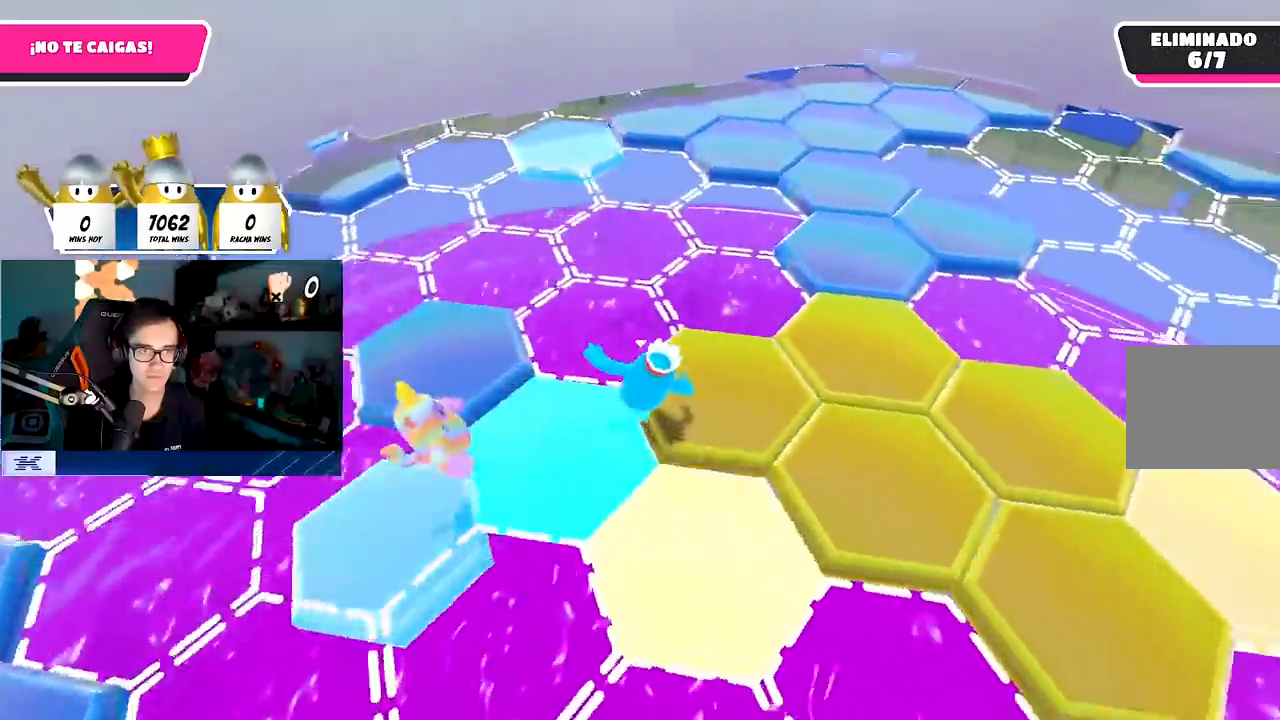
{"buttons": [], "left_stick": "up-right", "right_stick": "center", "events": [[83, "right_stick", "down-right"], [250, "right_stick", "center"]]}
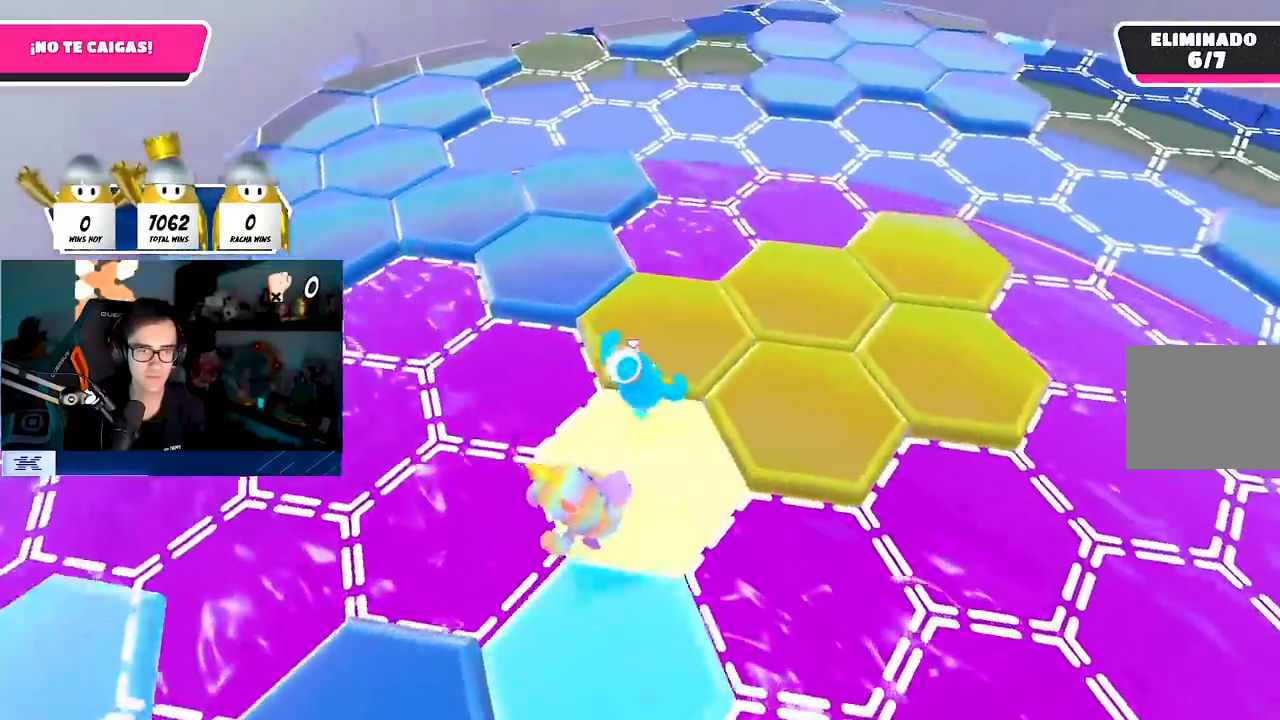
{"buttons": [], "left_stick": "up-left", "right_stick": "center", "events": [[117, "right_stick", "right"], [217, "right_stick", "center"], [250, "CROSS", "down"], [417, "CROSS", "up"], [467, "left_stick", "up-left"]]}
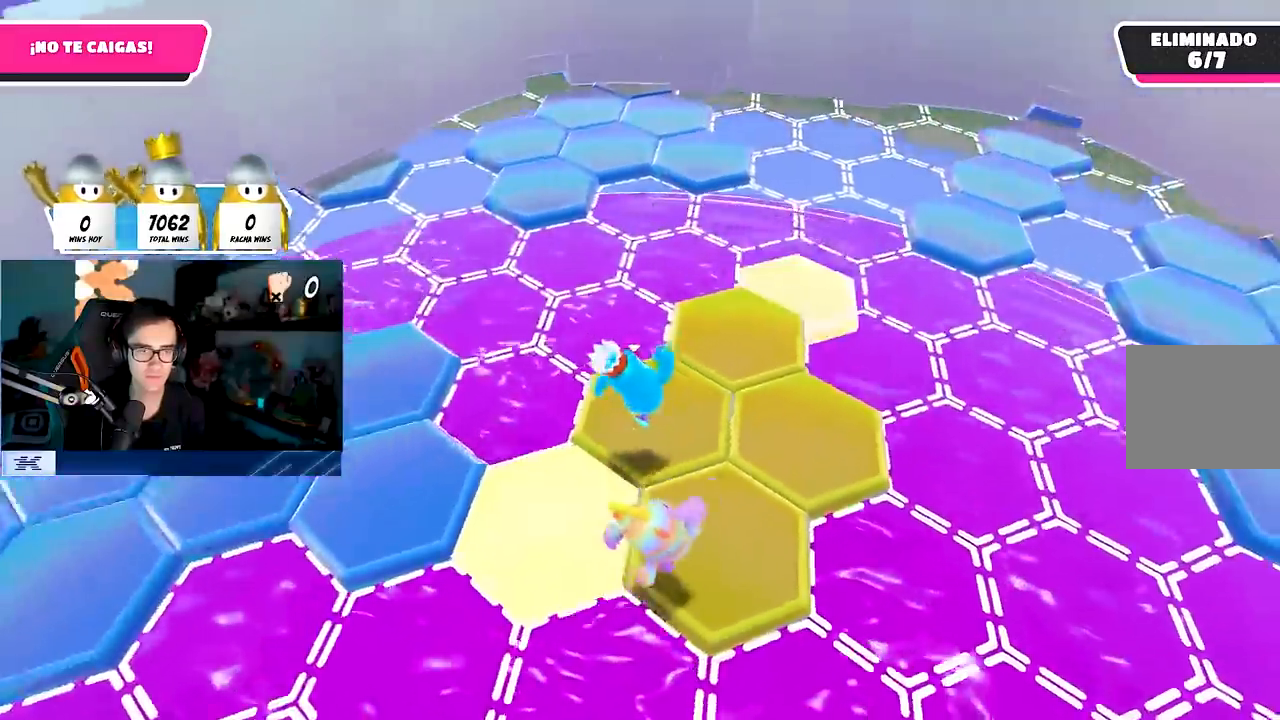
{"buttons": [], "left_stick": "up-left", "right_stick": "center", "events": [[17, "left_stick", "left"], [117, "right_stick", "left"], [400, "left_stick", "up-left"], [467, "right_stick", "center"]]}
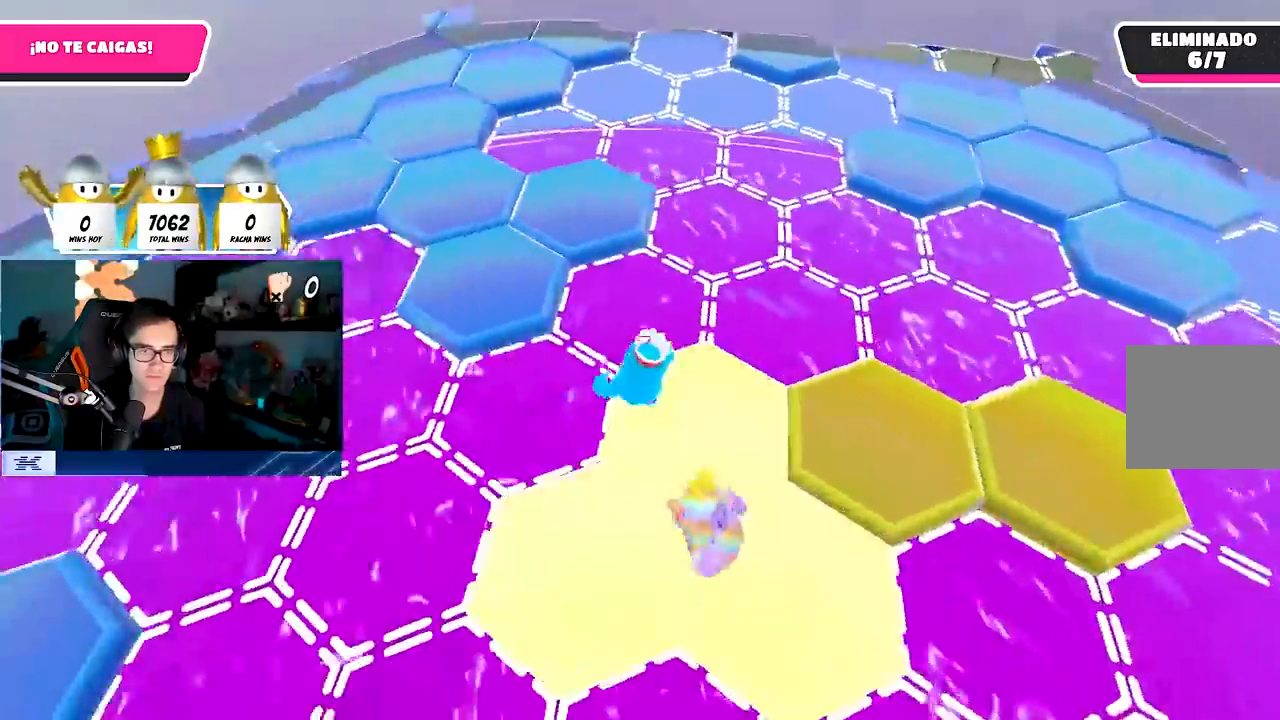
{"buttons": [], "left_stick": "center", "right_stick": "right", "events": [[117, "CROSS", "down"], [300, "CROSS", "up"], [467, "right_stick", "right"], [500, "left_stick", "center"]]}
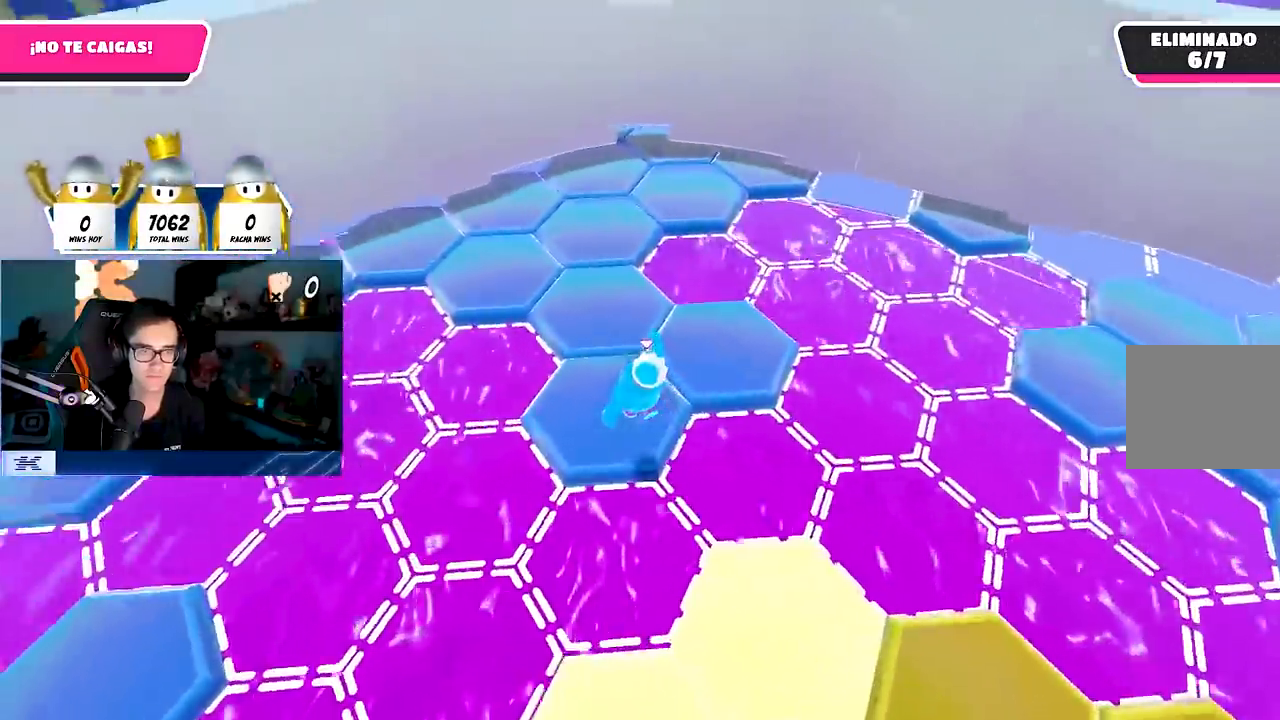
{"buttons": [], "left_stick": "center", "right_stick": "up-right", "events": [[50, "left_stick", "right"], [283, "left_stick", "down-left"], [367, "left_stick", "center"], [383, "right_stick", "up-right"]]}
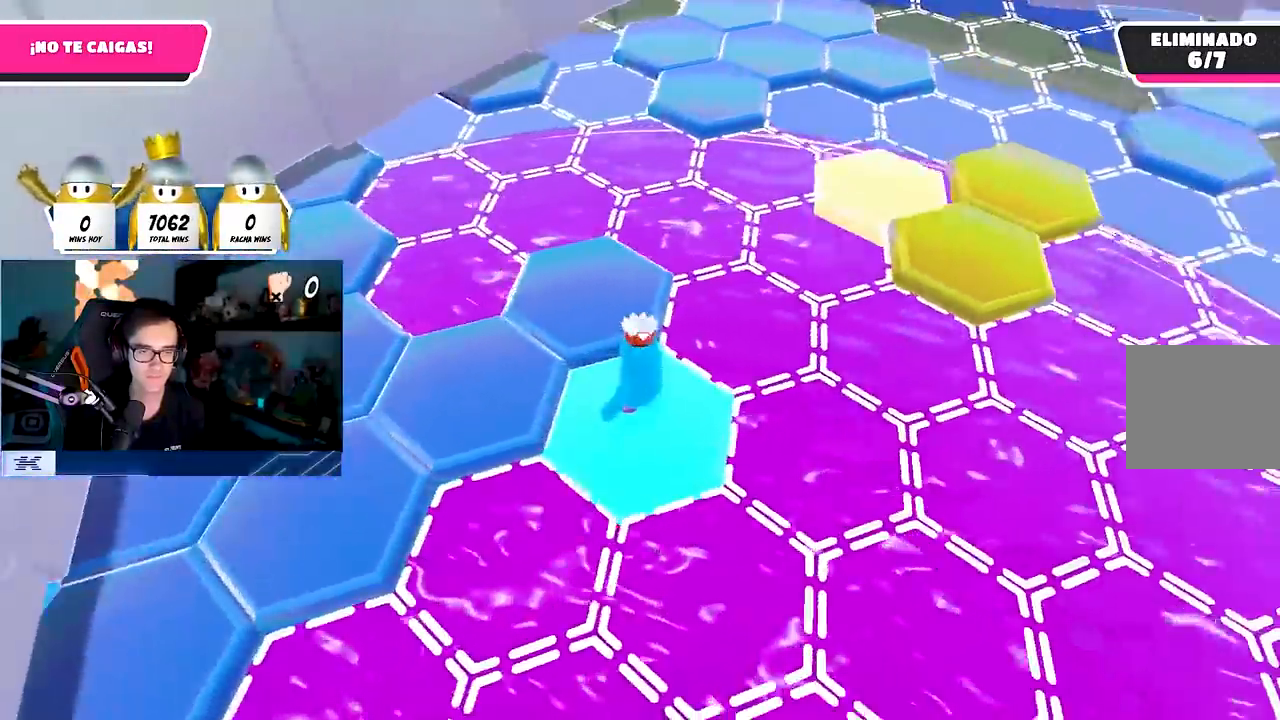
{"buttons": [], "left_stick": "up-left", "right_stick": "center", "events": [[83, "right_stick", "center"], [300, "CROSS", "down"], [417, "CROSS", "up"], [417, "left_stick", "up-left"]]}
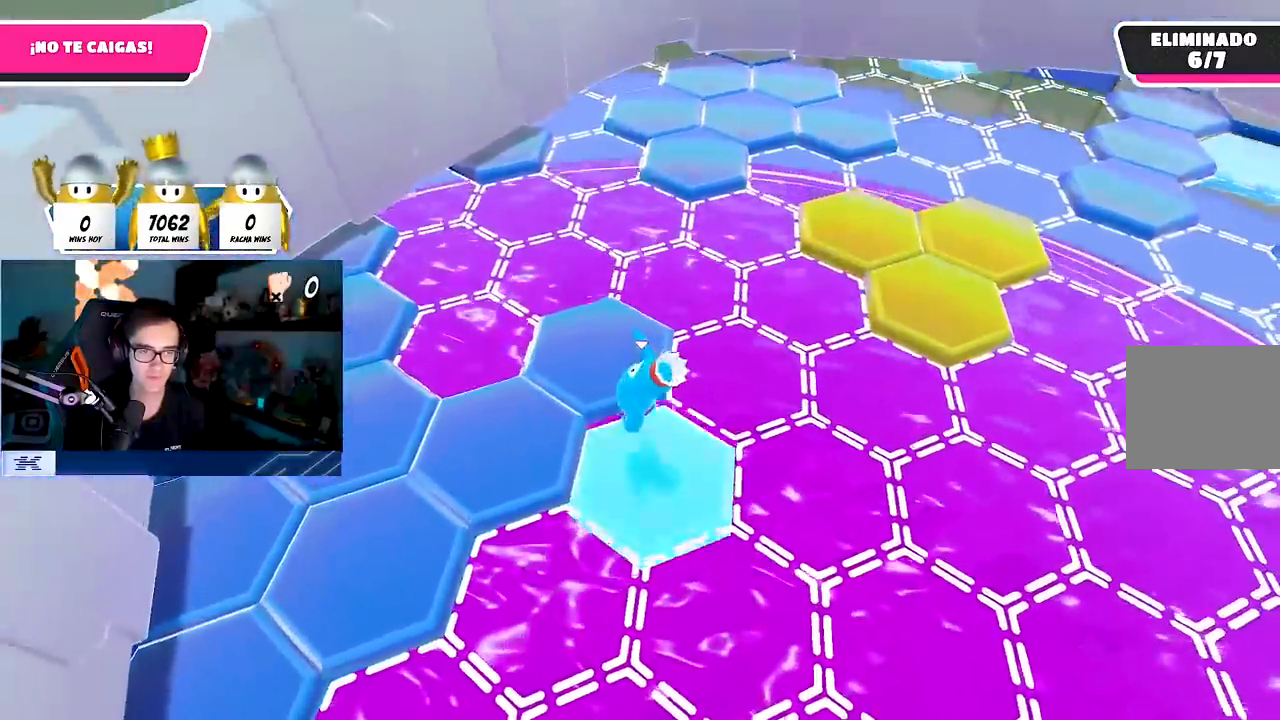
{"buttons": [], "left_stick": "up-right", "right_stick": "center", "events": [[50, "left_stick", "up"], [217, "SQUARE", "down"], [283, "left_stick", "up-right"], [350, "SQUARE", "up"]]}
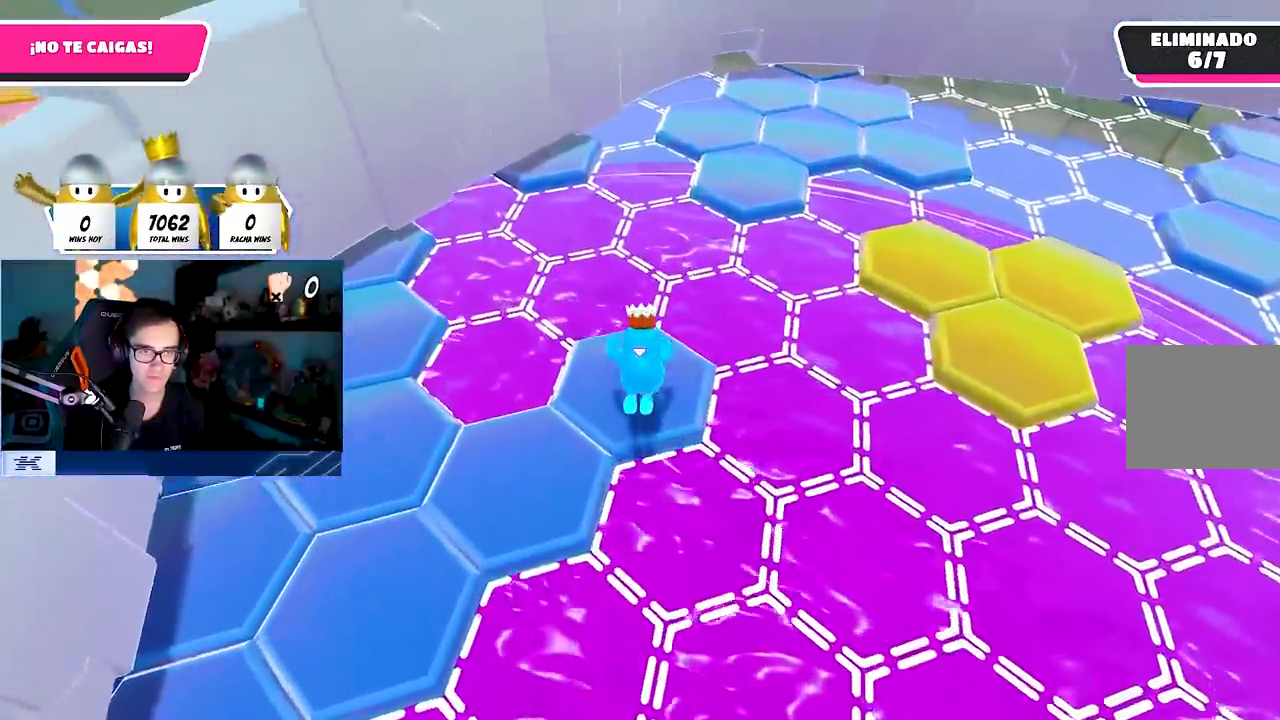
{"buttons": [], "left_stick": "up", "right_stick": "center", "events": [[33, "right_stick", "right"], [117, "left_stick", "up"], [117, "right_stick", "up-right"], [217, "right_stick", "center"], [350, "right_stick", "down-right"], [450, "right_stick", "center"]]}
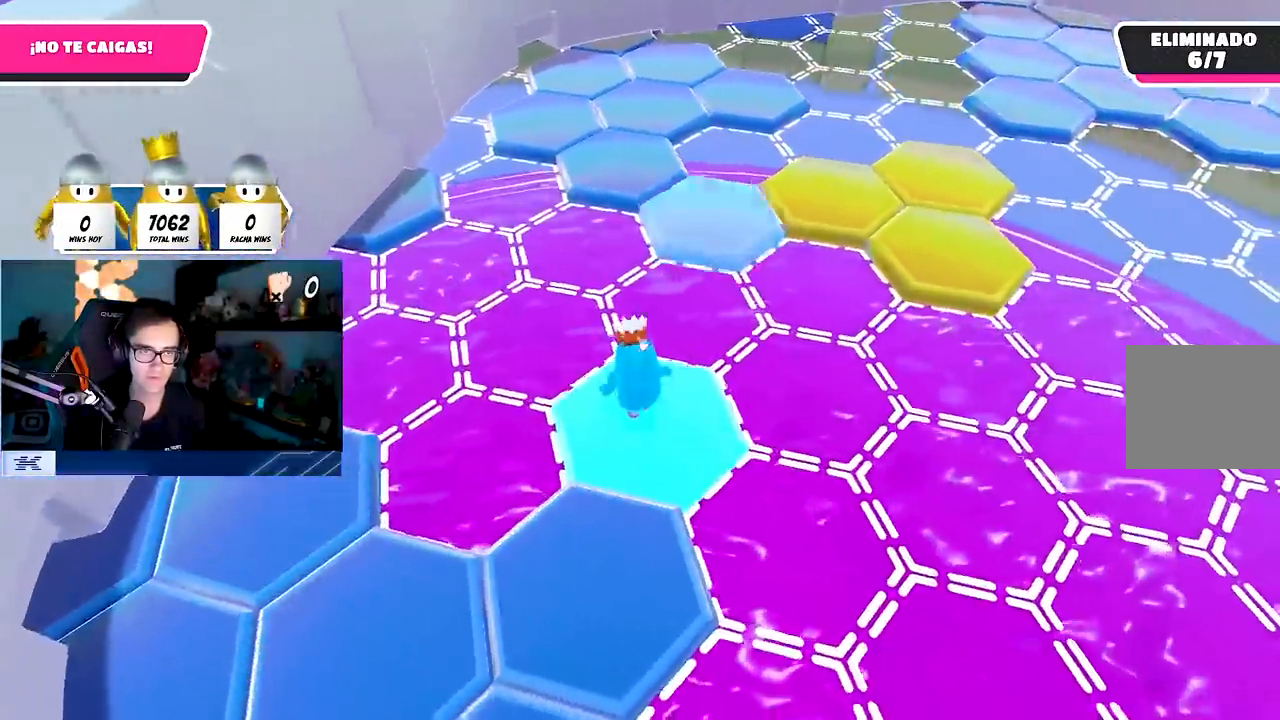
{"buttons": [], "left_stick": "up", "right_stick": "center"}
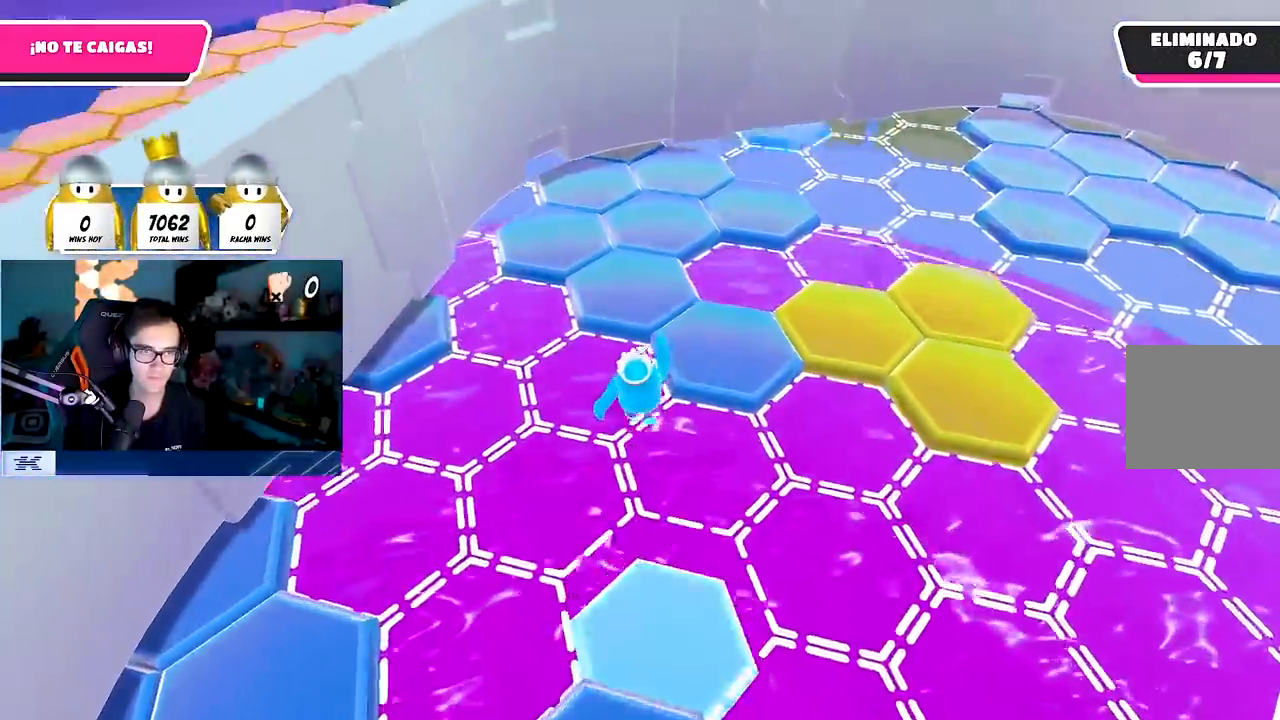
{"buttons": [], "left_stick": "right", "right_stick": "right", "events": [[117, "SQUARE", "down"], [267, "SQUARE", "up"], [367, "left_stick", "right"], [417, "right_stick", "right"]]}
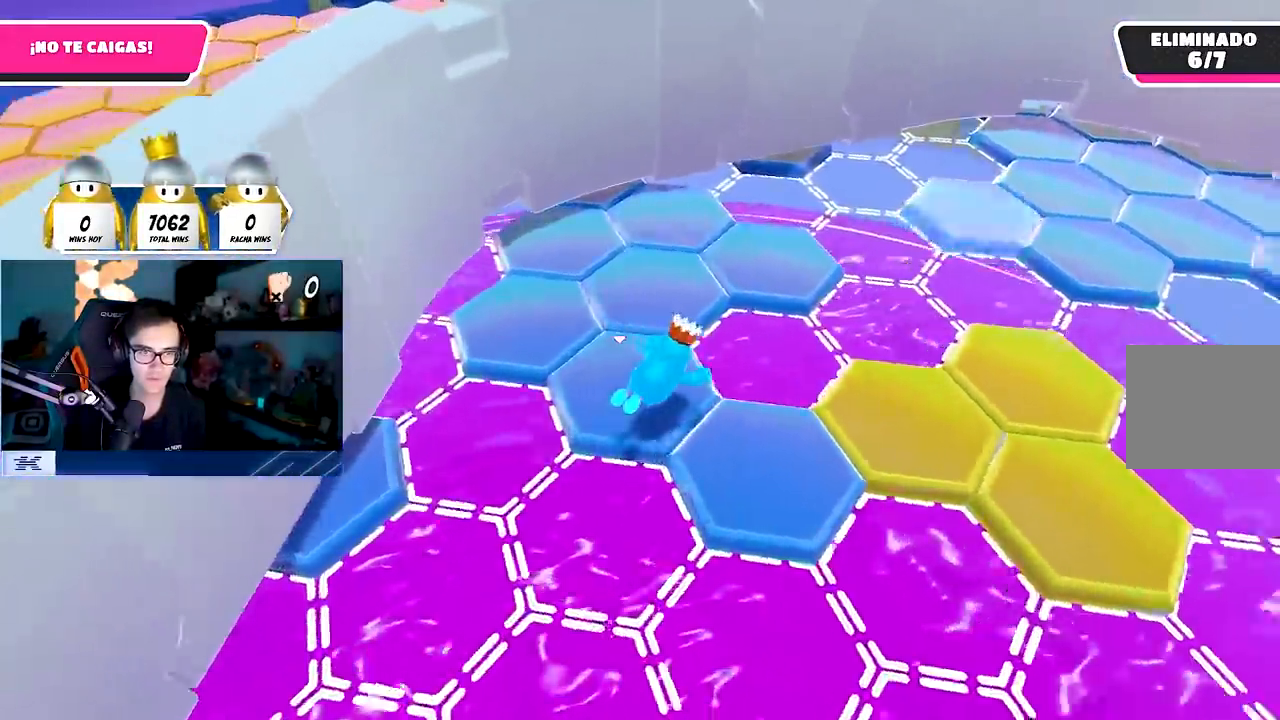
{"buttons": [], "left_stick": "up-right", "right_stick": "center", "events": [[50, "right_stick", "up-right"], [217, "left_stick", "up-right"], [500, "right_stick", "center"]]}
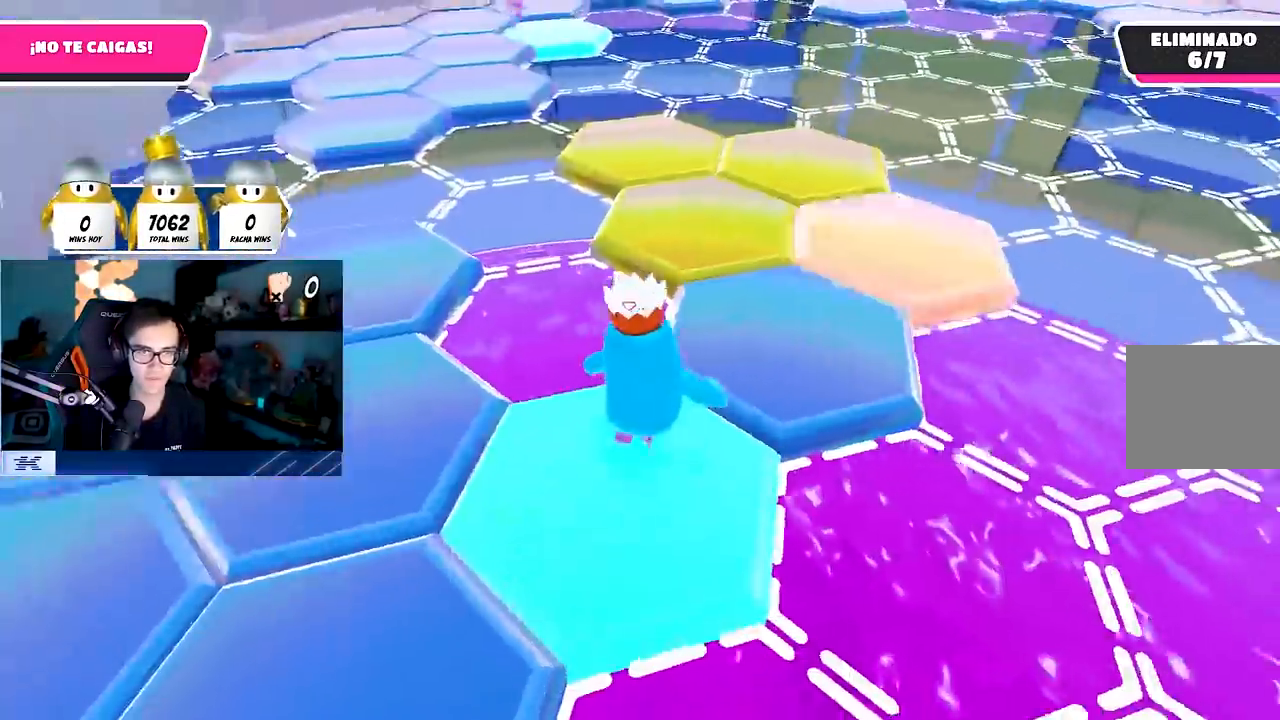
{"buttons": [], "left_stick": "up-left", "right_stick": "down-left", "events": [[33, "CROSS", "down"], [150, "CROSS", "up"], [333, "left_stick", "center"], [383, "left_stick", "up-left"], [450, "right_stick", "down-left"]]}
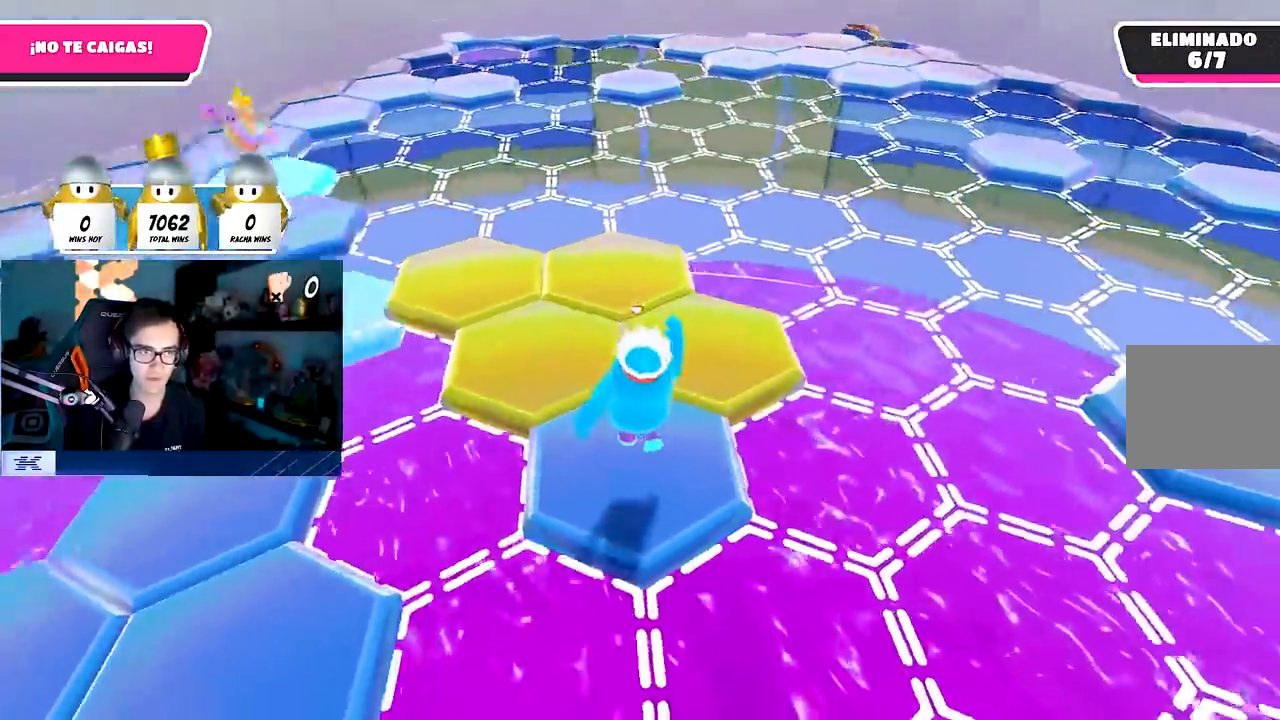
{"buttons": [], "left_stick": "up-left", "right_stick": "center", "events": [[150, "right_stick", "center"], [350, "CROSS", "down"], [483, "CROSS", "up"]]}
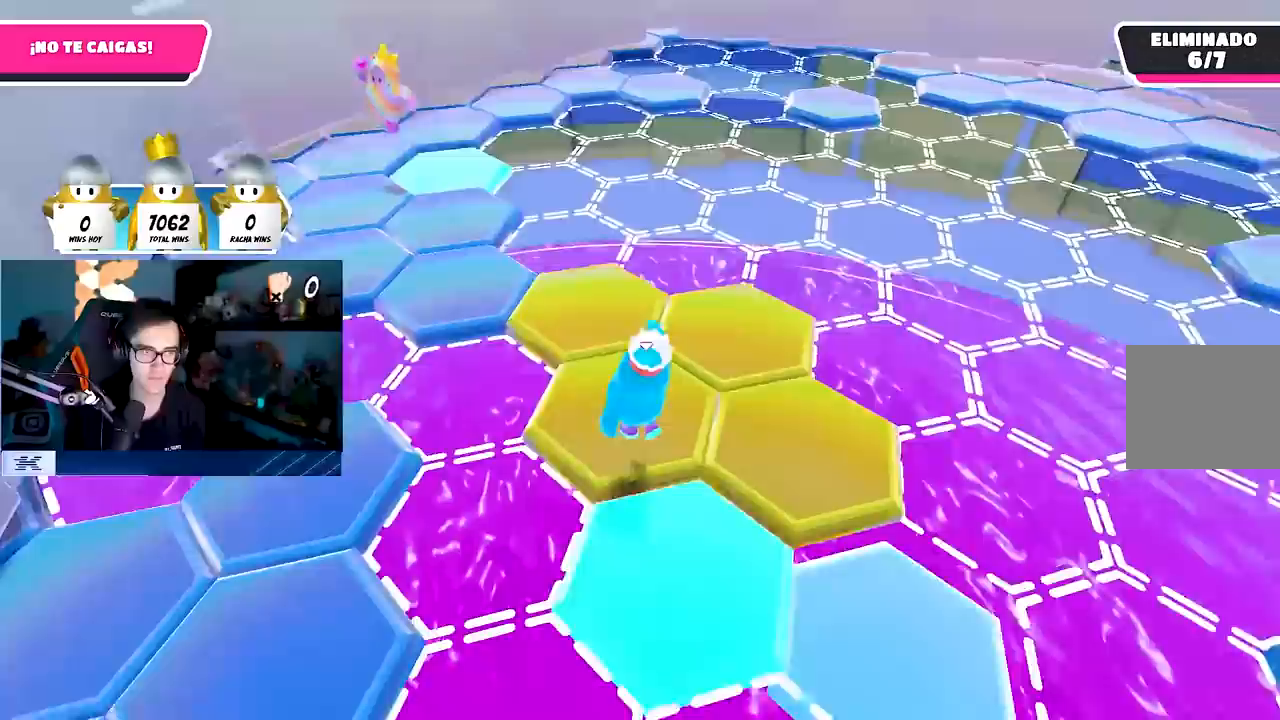
{"buttons": [], "left_stick": "up-right", "right_stick": "right", "events": [[33, "left_stick", "up"], [317, "right_stick", "right"], [483, "left_stick", "up-right"]]}
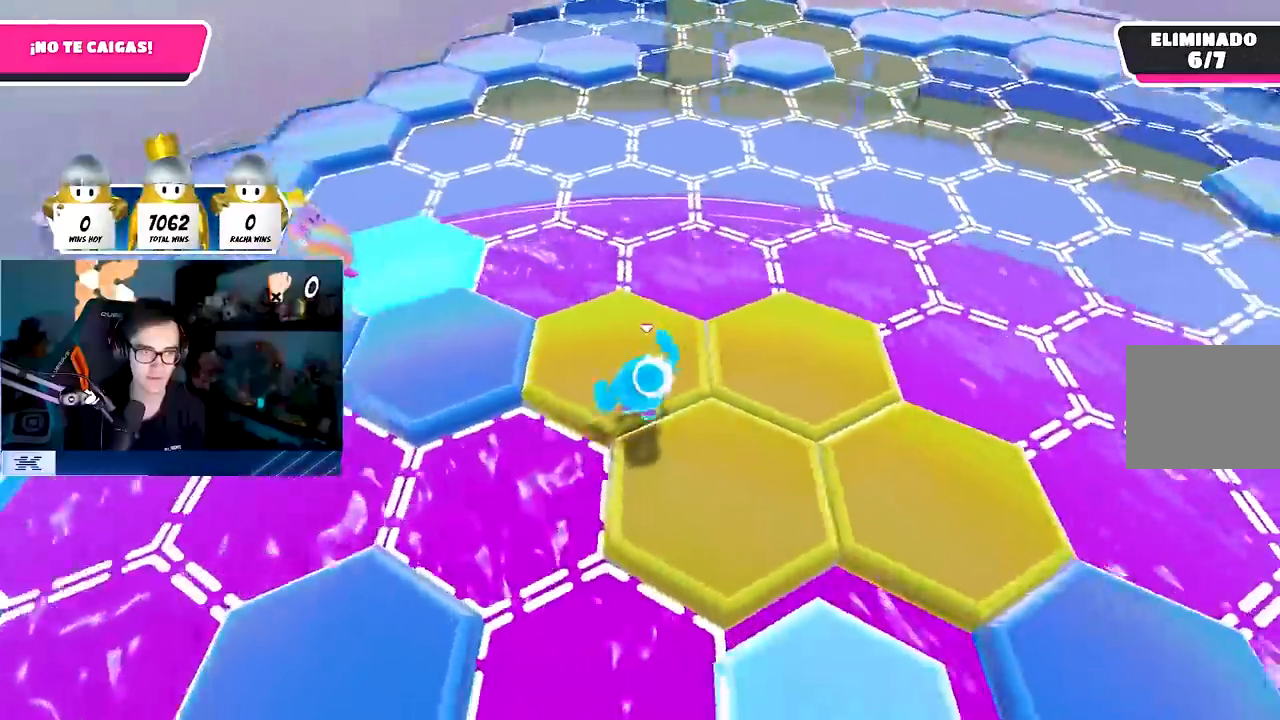
{"buttons": [], "left_stick": "up-right", "right_stick": "right", "events": []}